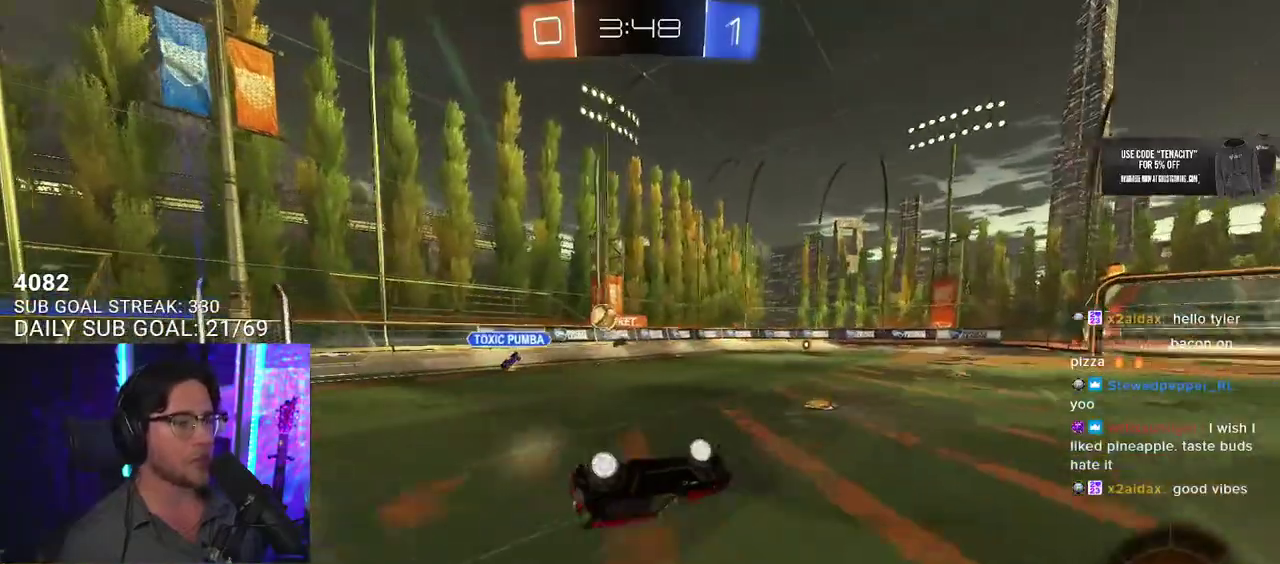
Gameplay with a controller (PlayStation layout); each line is a JSON object with the inputs held at the frame after it. "events" lists button and stick changes between this image and that frame as [ms after this image, input, new state], when the widget could be followed in between. This overlay highlights the sticks when they move; stick clicks (L3 R3) are not distinguishable. Not read: L1 R1 TRIANGLE.
{"buttons": ["R2"], "left_stick": "center", "right_stick": "center", "events": [[283, "L2", "up"], [300, "left_stick", "center"]]}
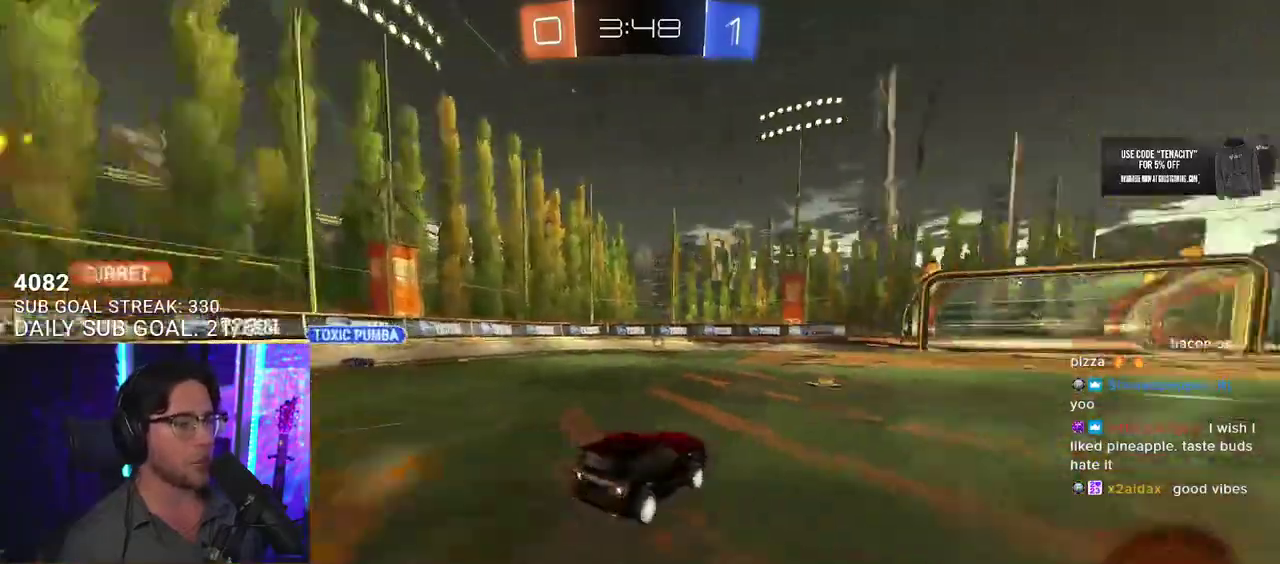
{"buttons": ["R2"], "left_stick": "left", "right_stick": "center", "events": [[367, "left_stick", "left"]]}
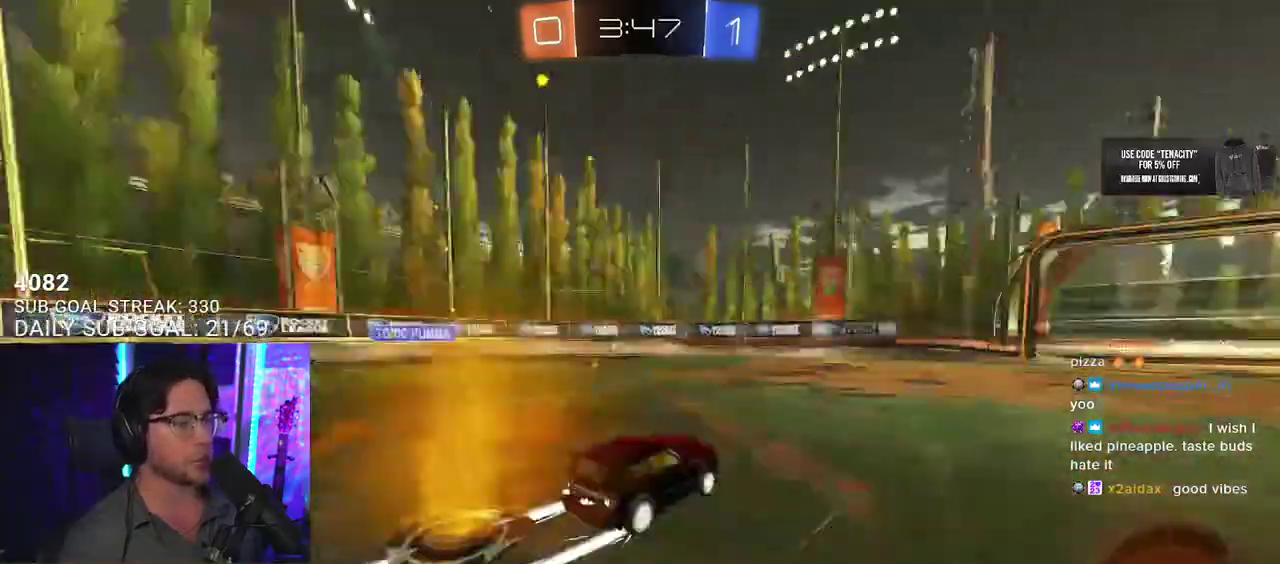
{"buttons": ["R2"], "left_stick": "center", "right_stick": "center", "events": [[50, "left_stick", "center"], [350, "left_stick", "down-left"], [433, "left_stick", "center"]]}
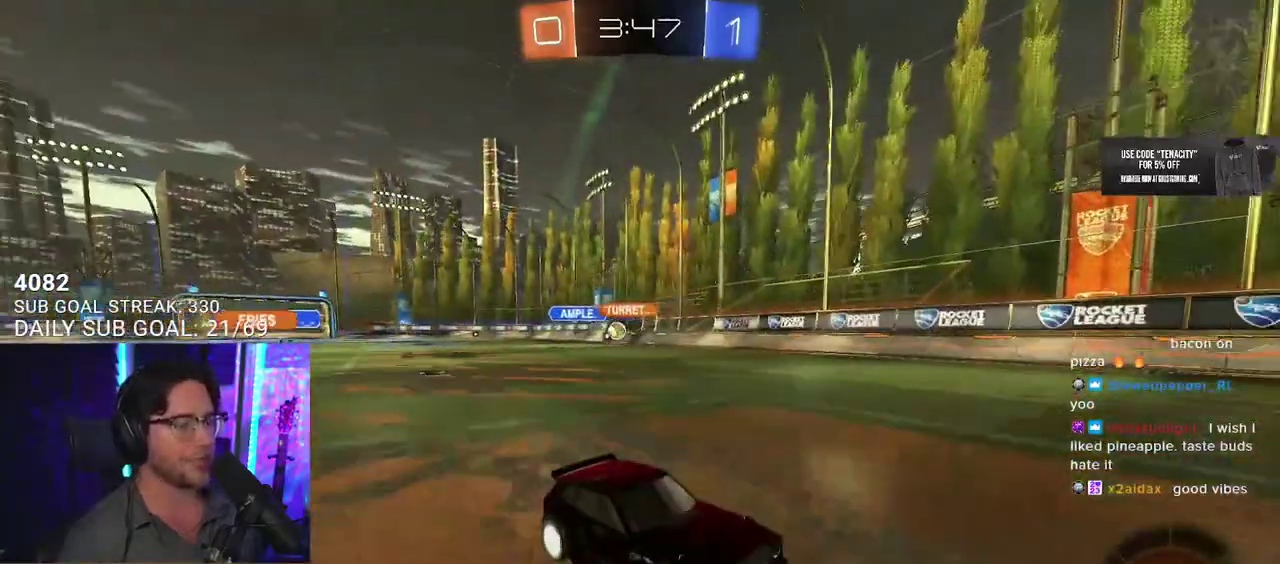
{"buttons": ["R2"], "left_stick": "left", "right_stick": "center", "events": [[183, "left_stick", "left"], [233, "SQUARE", "down"], [367, "SQUARE", "up"]]}
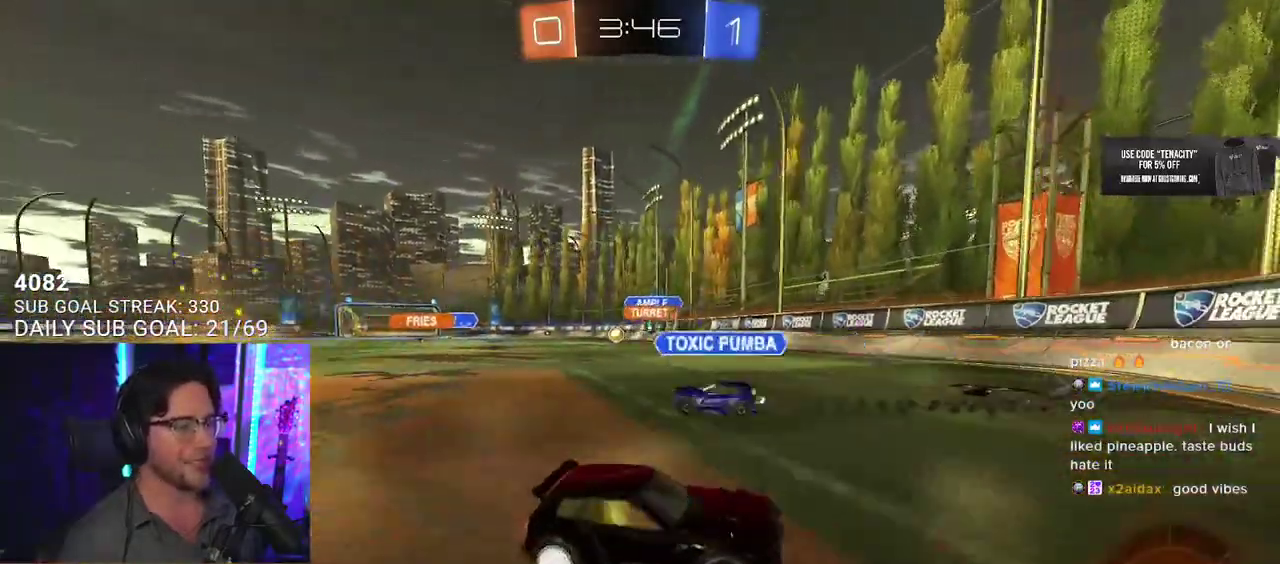
{"buttons": ["SQUARE", "R2"], "left_stick": "left", "right_stick": "center", "events": [[367, "SQUARE", "down"]]}
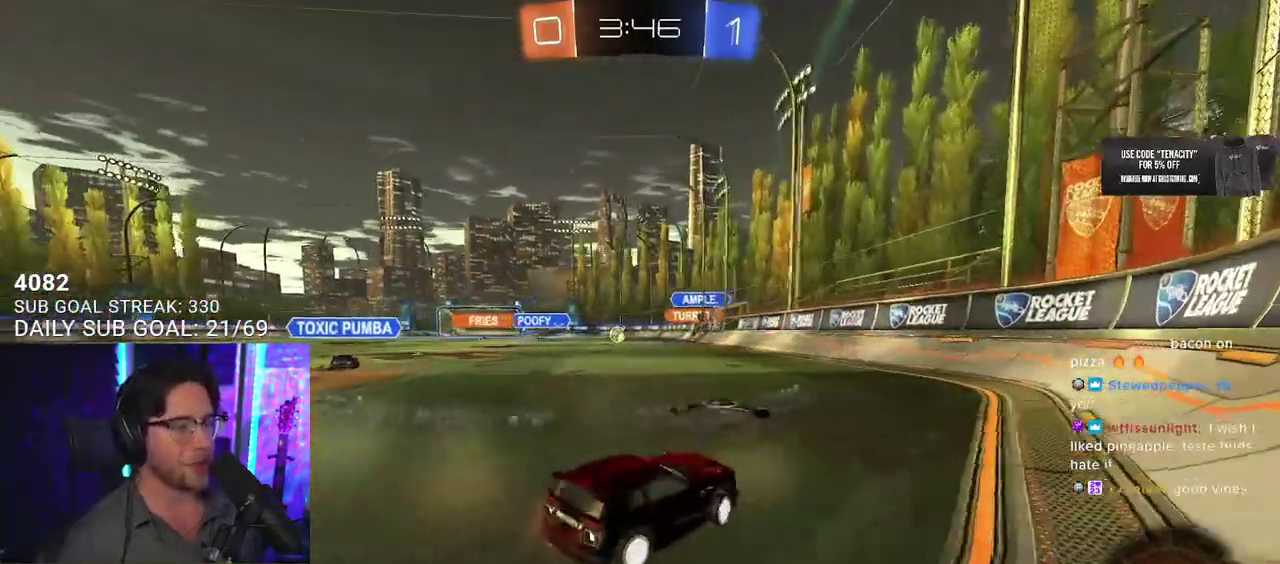
{"buttons": ["R2"], "left_stick": "left", "right_stick": "center", "events": [[17, "SQUARE", "up"]]}
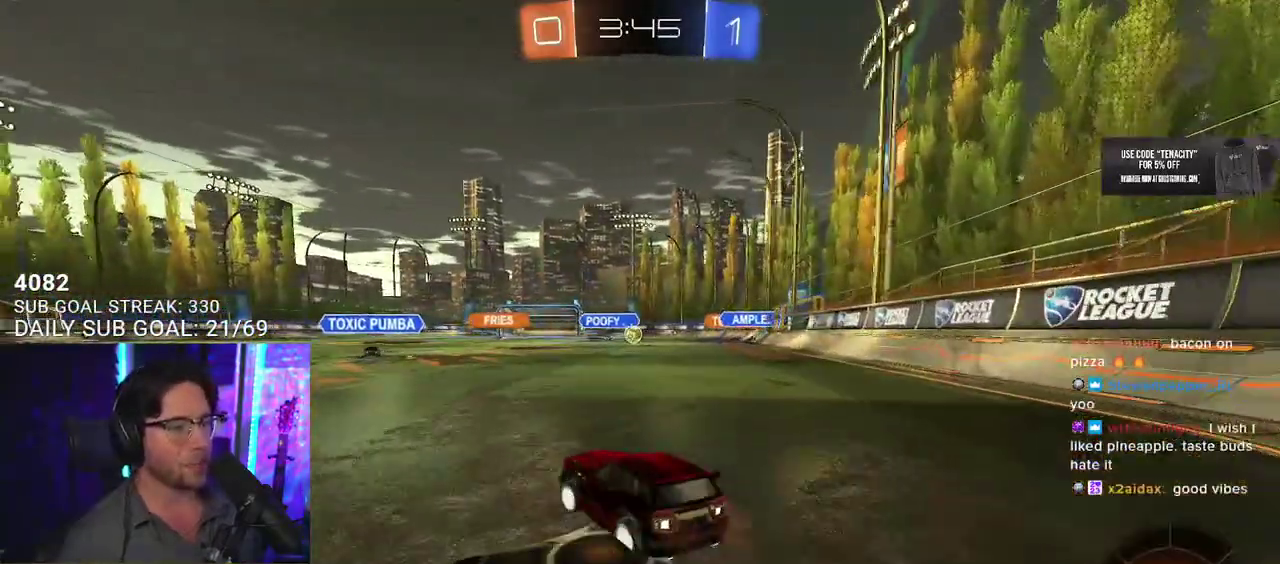
{"buttons": ["R2"], "left_stick": "left", "right_stick": "center", "events": []}
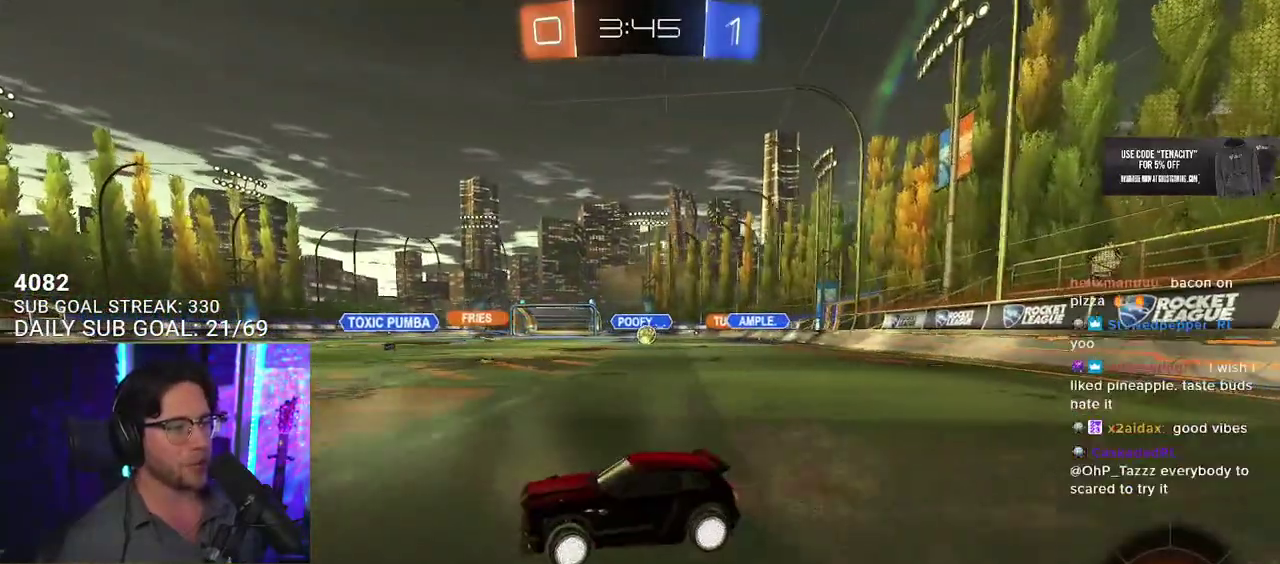
{"buttons": ["SQUARE", "R2"], "left_stick": "right", "right_stick": "center", "events": [[33, "left_stick", "center"], [283, "left_stick", "right"], [300, "SQUARE", "down"]]}
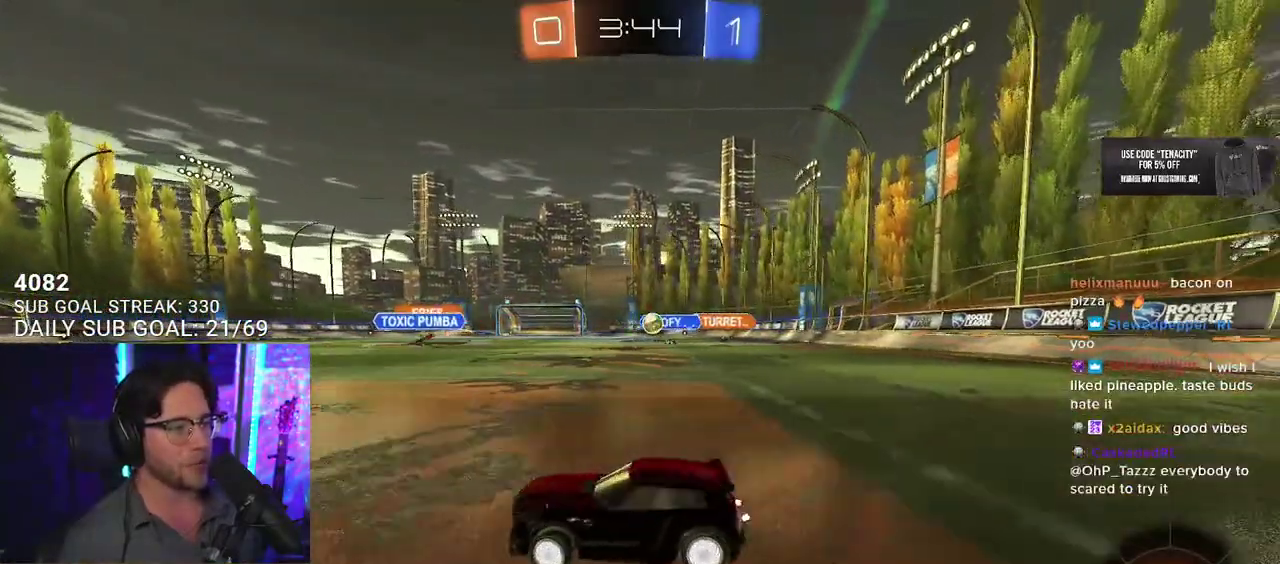
{"buttons": ["R2"], "left_stick": "center", "right_stick": "center", "events": [[17, "SQUARE", "up"], [367, "left_stick", "center"]]}
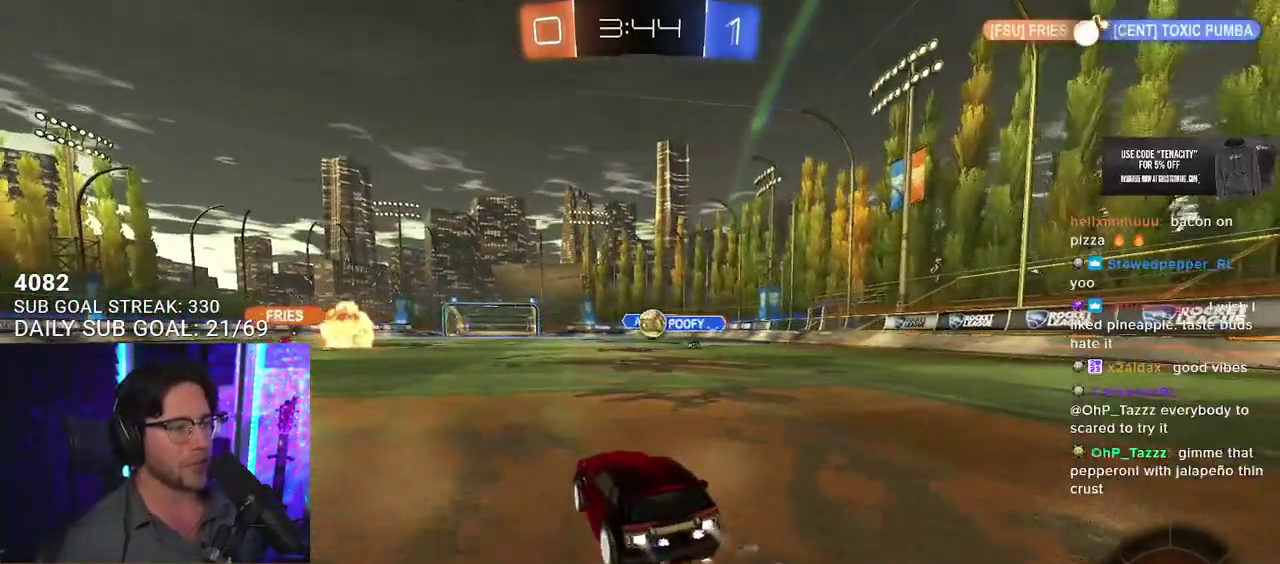
{"buttons": ["R2"], "left_stick": "up-right", "right_stick": "center", "events": [[67, "left_stick", "right"], [283, "left_stick", "down-left"], [317, "CROSS", "down"], [467, "left_stick", "up-right"], [500, "CROSS", "up"]]}
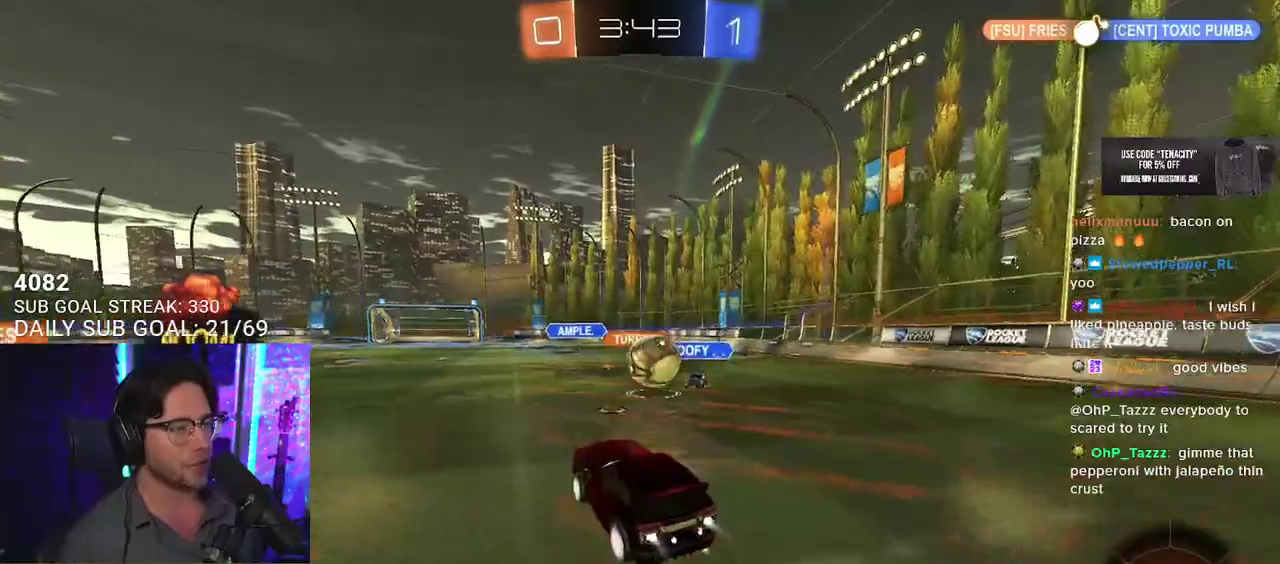
{"buttons": ["R2", "L3"], "left_stick": "down", "right_stick": "center", "events": [[117, "L2", "down"], [150, "CROSS", "down"], [183, "SQUARE", "down"], [200, "L3", "down"], [233, "L2", "up"], [283, "CROSS", "up"], [283, "left_stick", "down"], [383, "SQUARE", "up"], [383, "left_stick", "center"], [450, "left_stick", "down"]]}
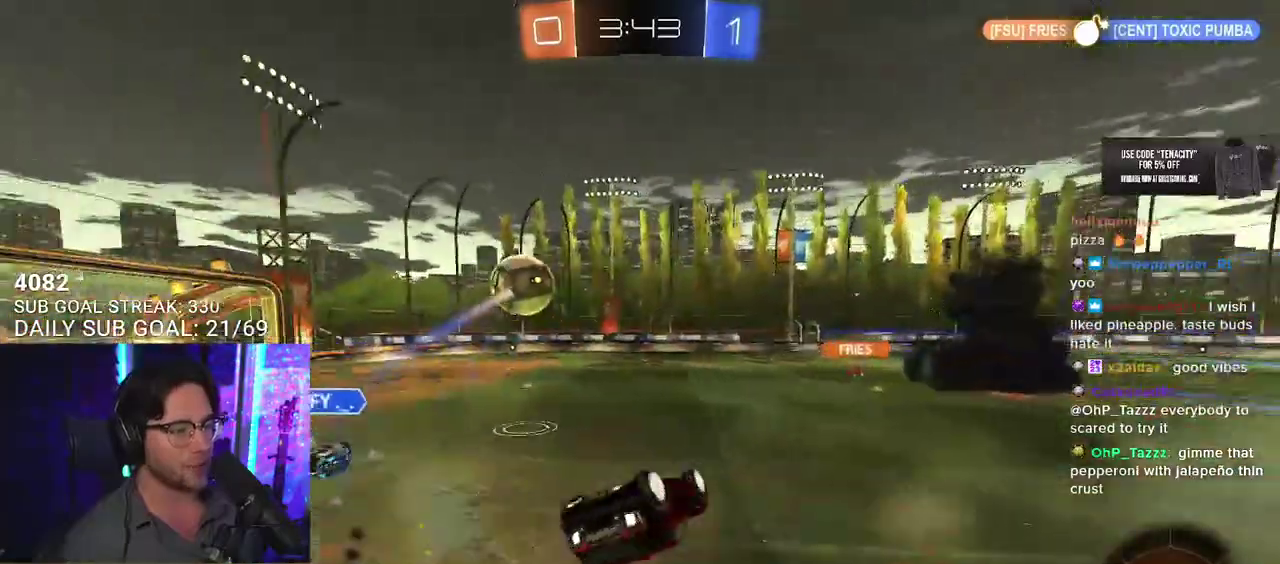
{"buttons": ["R2"], "left_stick": "up-right", "right_stick": "center"}
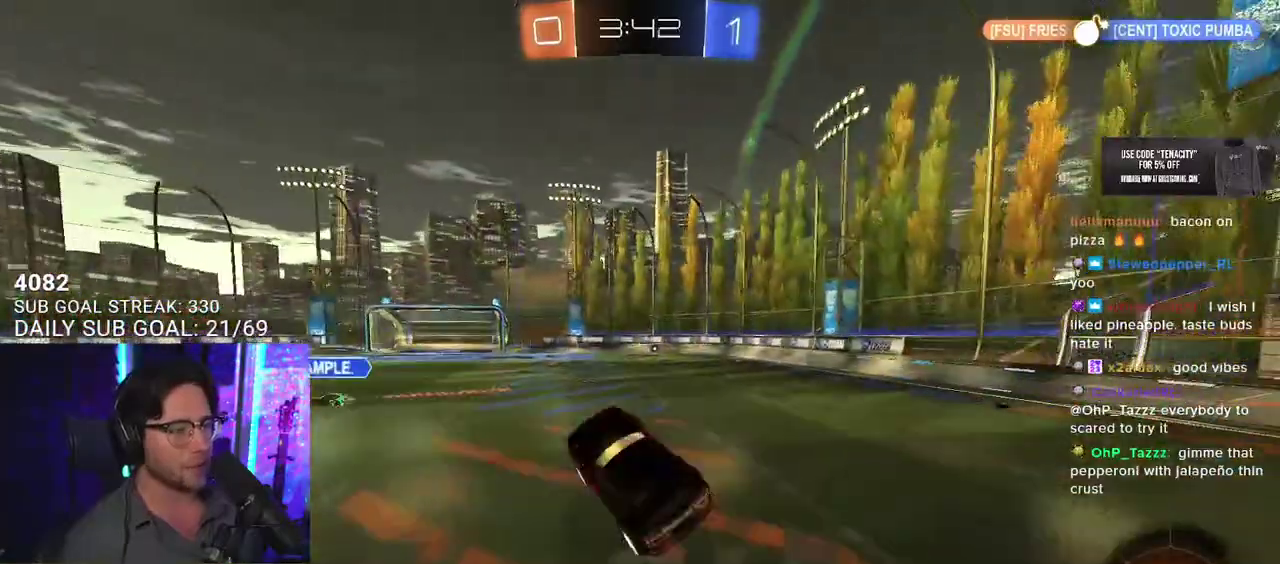
{"buttons": ["R2"], "left_stick": "center", "right_stick": "center", "events": [[50, "left_stick", "up"], [117, "left_stick", "center"], [350, "left_stick", "down-right"], [450, "left_stick", "center"]]}
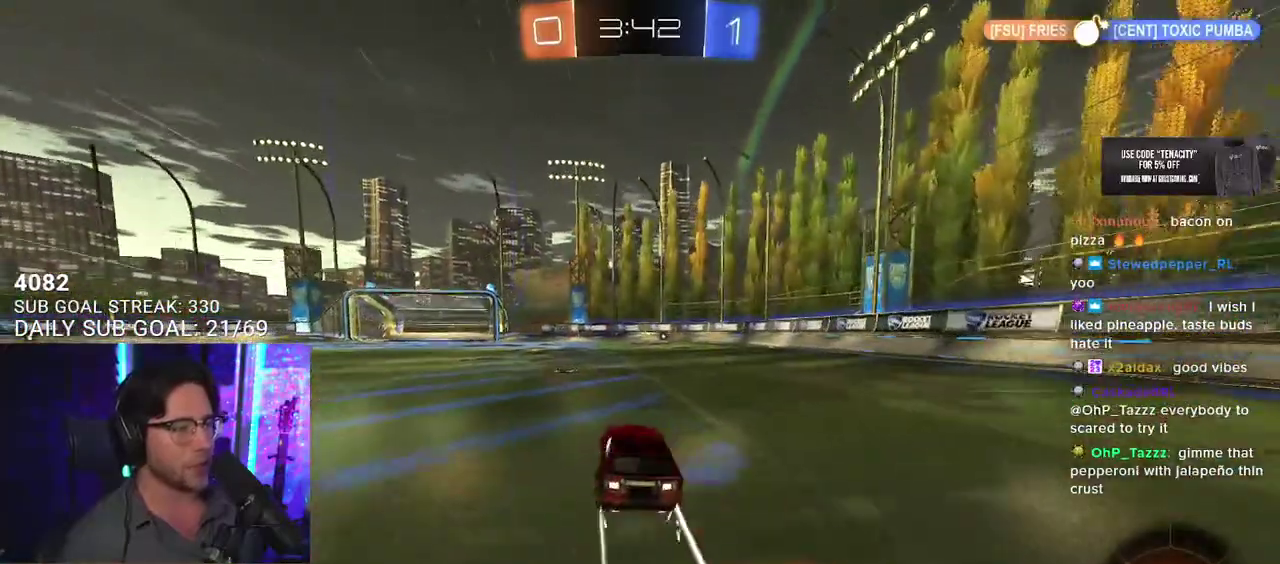
{"buttons": ["CROSS", "R2"], "left_stick": "up", "right_stick": "center", "events": [[200, "left_stick", "up-right"], [300, "CROSS", "down"], [300, "left_stick", "up"], [383, "CROSS", "up"], [433, "CROSS", "down"]]}
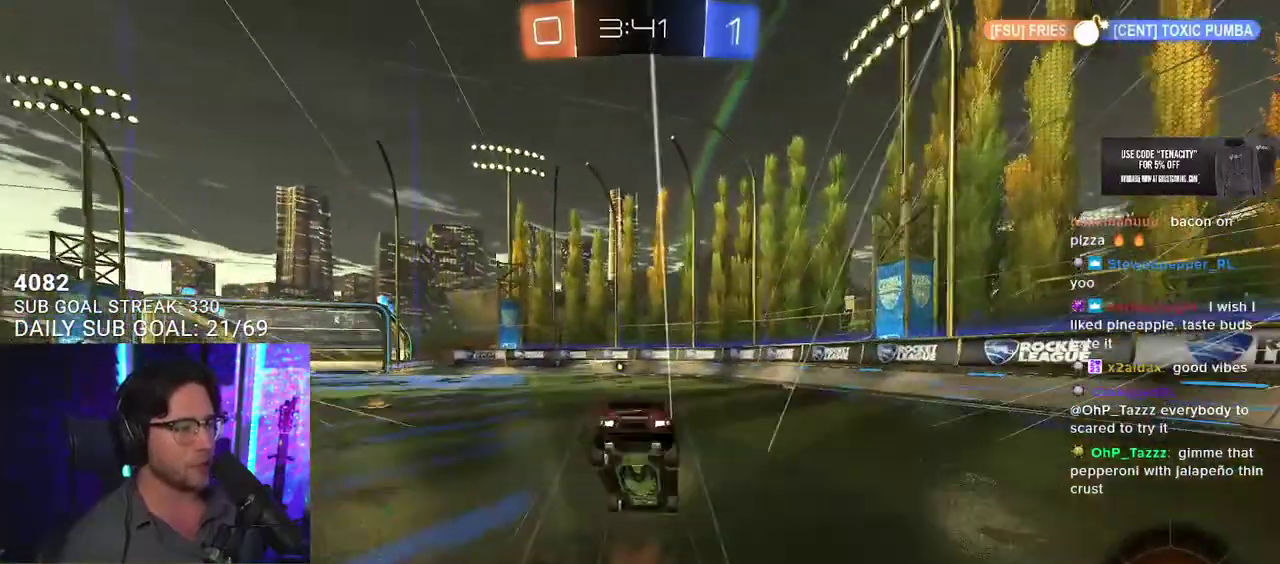
{"buttons": ["R2"], "left_stick": "center", "right_stick": "center", "events": [[33, "left_stick", "center"], [83, "CROSS", "up"]]}
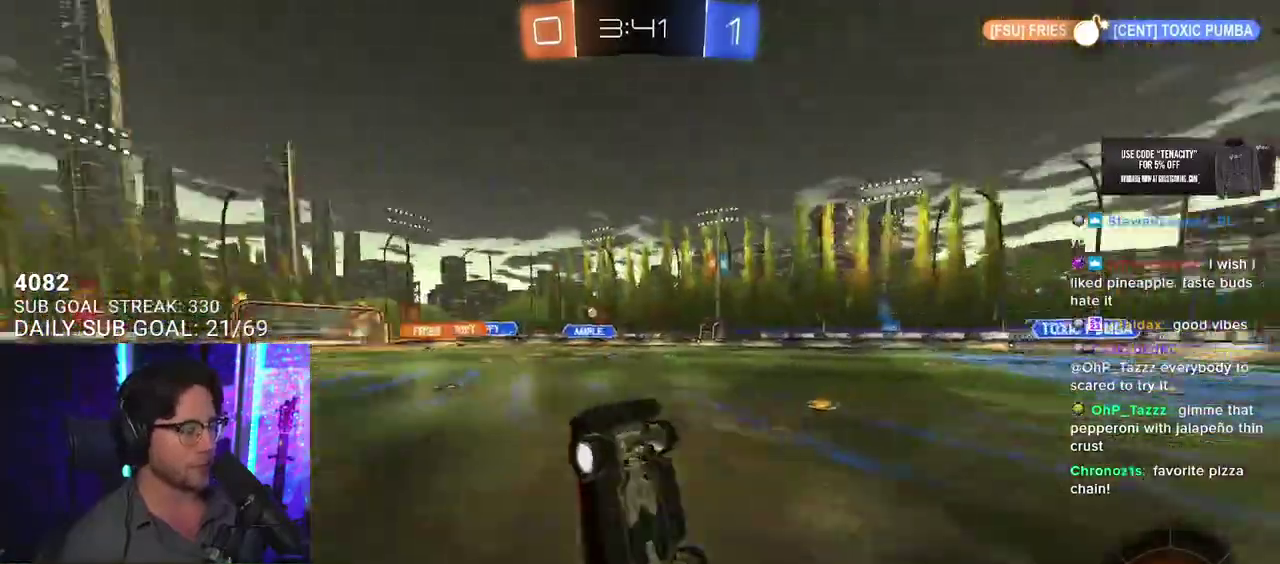
{"buttons": ["R2"], "left_stick": "left", "right_stick": "center", "events": [[300, "left_stick", "left"]]}
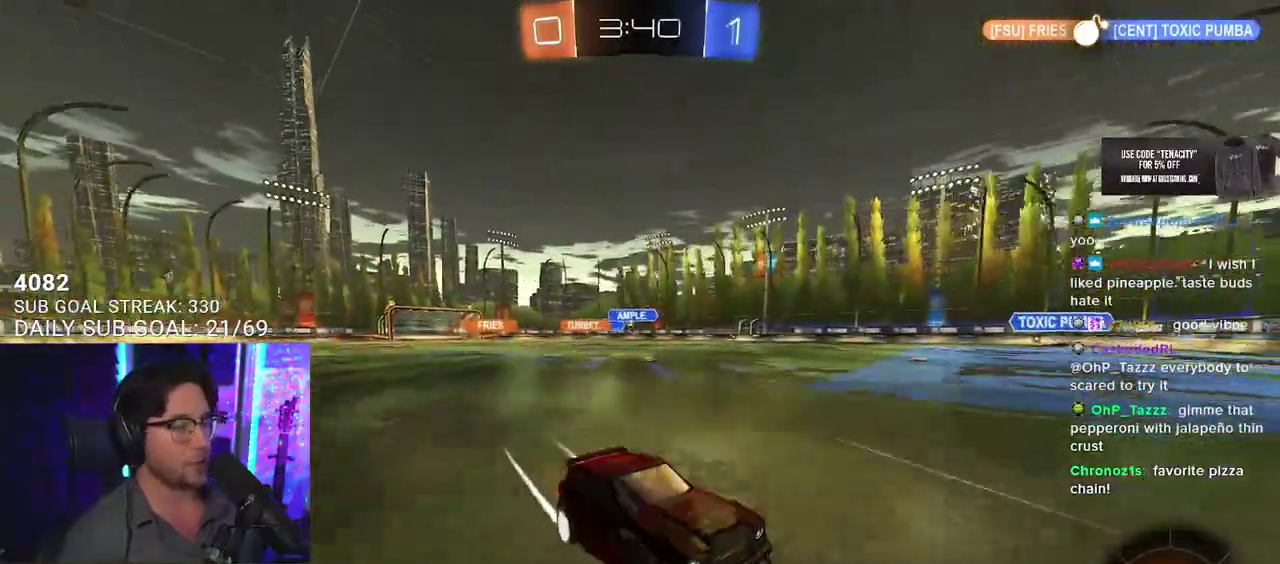
{"buttons": ["R2"], "left_stick": "left", "right_stick": "center", "events": [[250, "SQUARE", "down"], [367, "SQUARE", "up"]]}
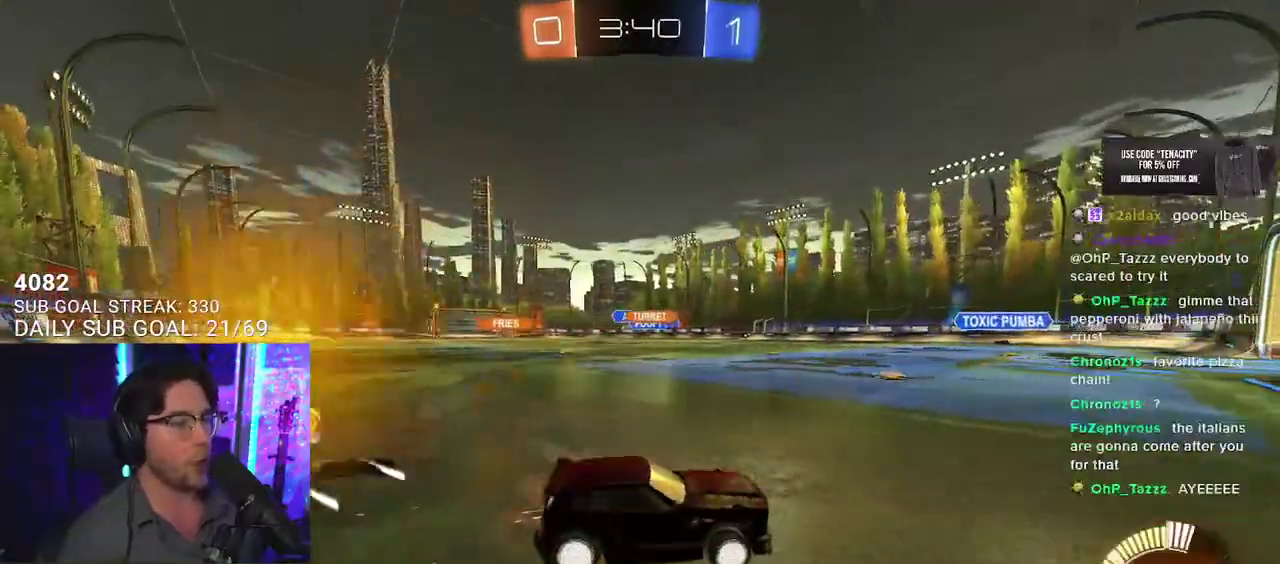
{"buttons": ["R2"], "left_stick": "left", "right_stick": "center", "events": [[283, "R2", "up"], [417, "R2", "down"]]}
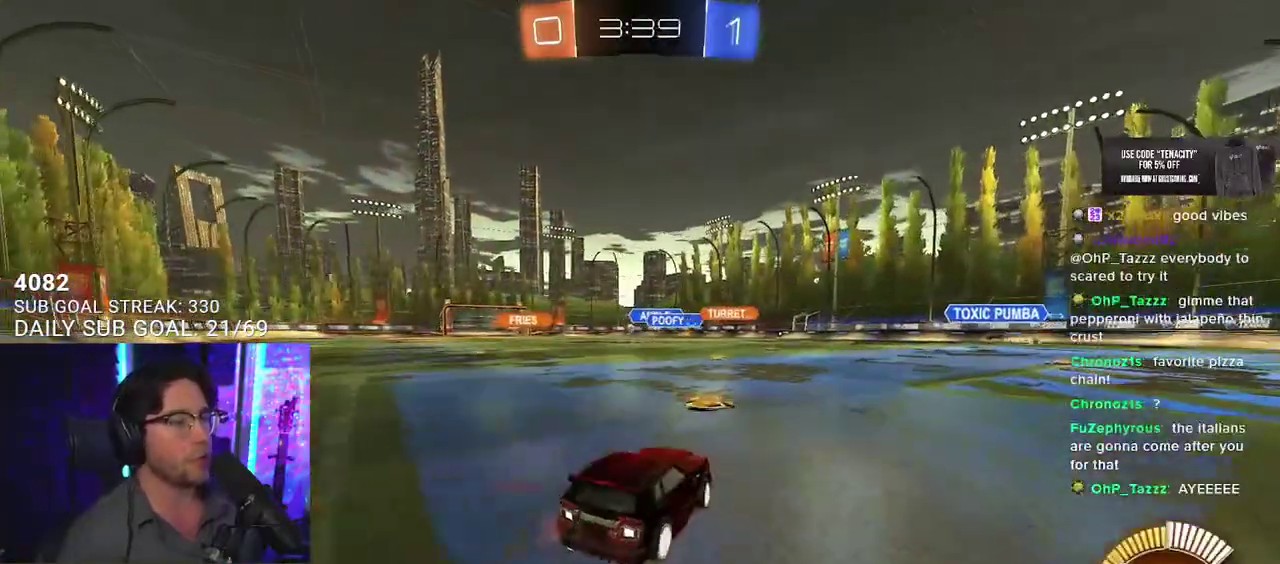
{"buttons": ["CROSS", "R2"], "left_stick": "up-right", "right_stick": "center", "events": [[150, "SQUARE", "down"], [217, "SQUARE", "up"], [433, "left_stick", "up-right"], [467, "CROSS", "down"]]}
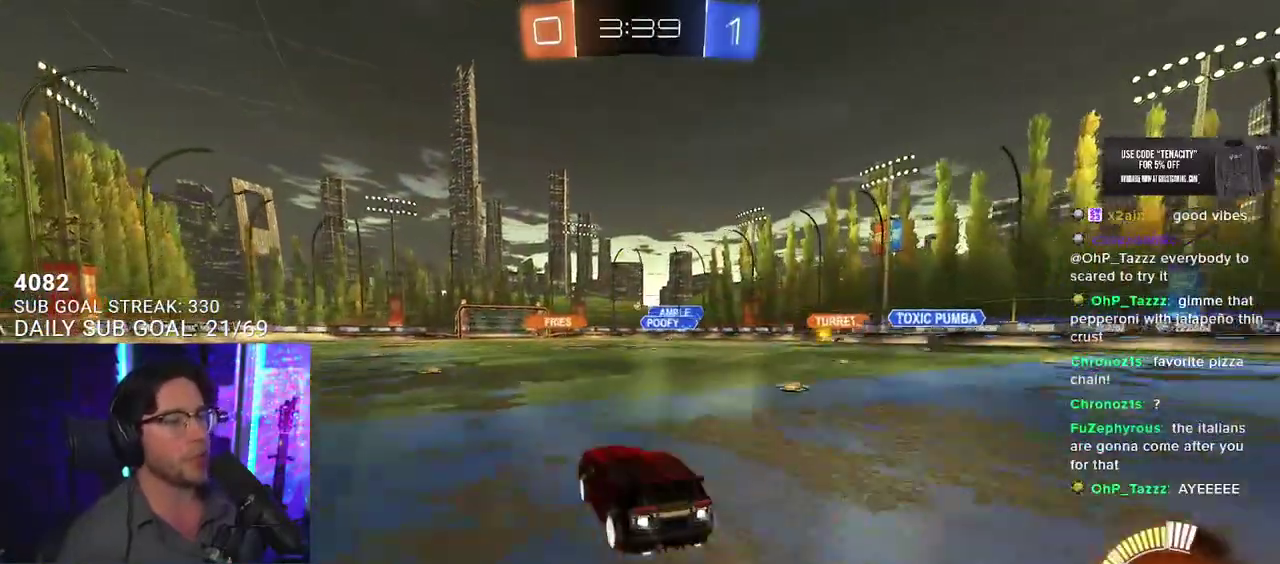
{"buttons": ["L2", "R2"], "left_stick": "down-left", "right_stick": "center", "events": [[67, "CROSS", "up"], [67, "L2", "down"], [83, "left_stick", "up-left"], [133, "CROSS", "down"], [167, "SQUARE", "down"], [183, "CROSS", "up"], [200, "L2", "up"], [200, "left_stick", "down-right"], [283, "L2", "down"], [300, "SQUARE", "up"], [333, "left_stick", "down-left"]]}
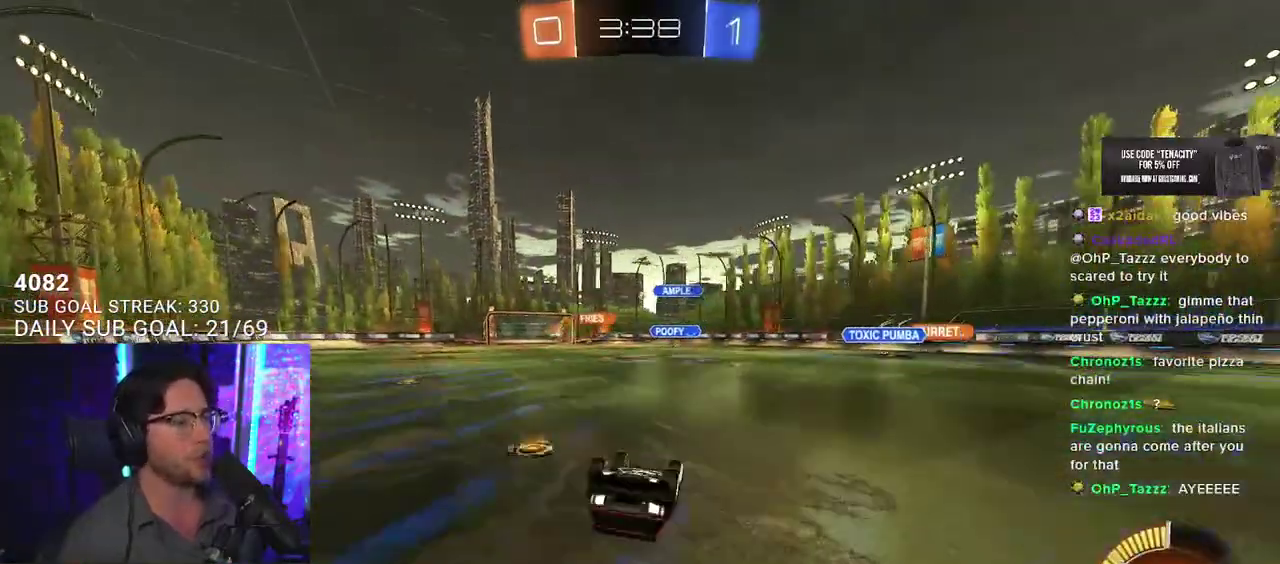
{"buttons": ["R2"], "left_stick": "center", "right_stick": "center", "events": [[400, "L2", "up"], [433, "left_stick", "center"]]}
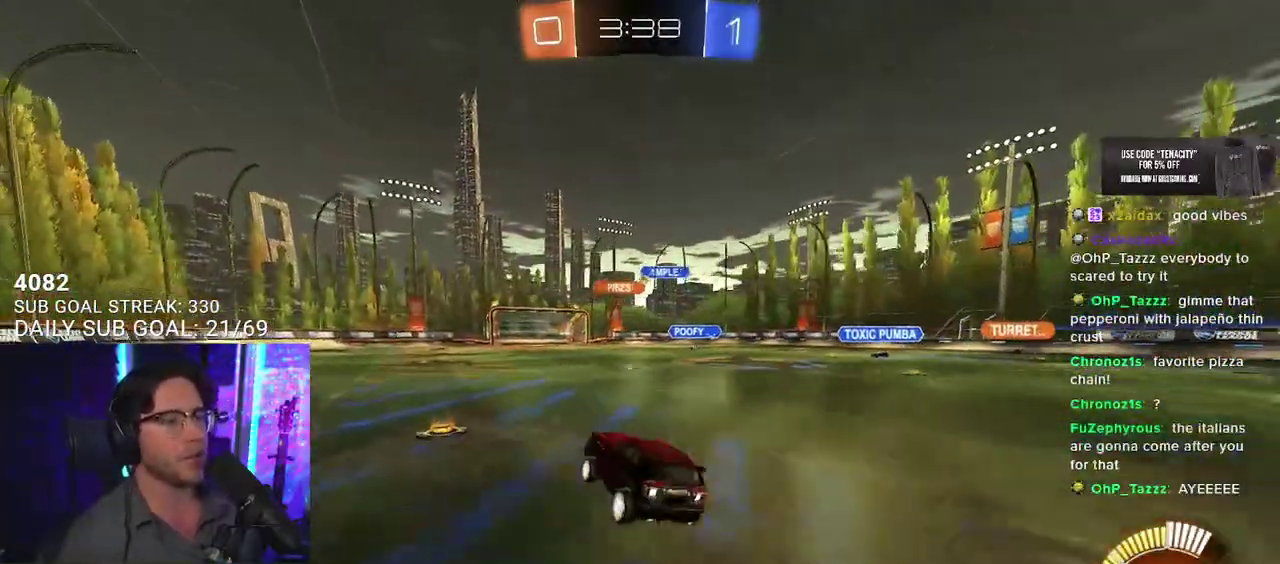
{"buttons": ["R2"], "left_stick": "right", "right_stick": "center", "events": [[500, "left_stick", "right"]]}
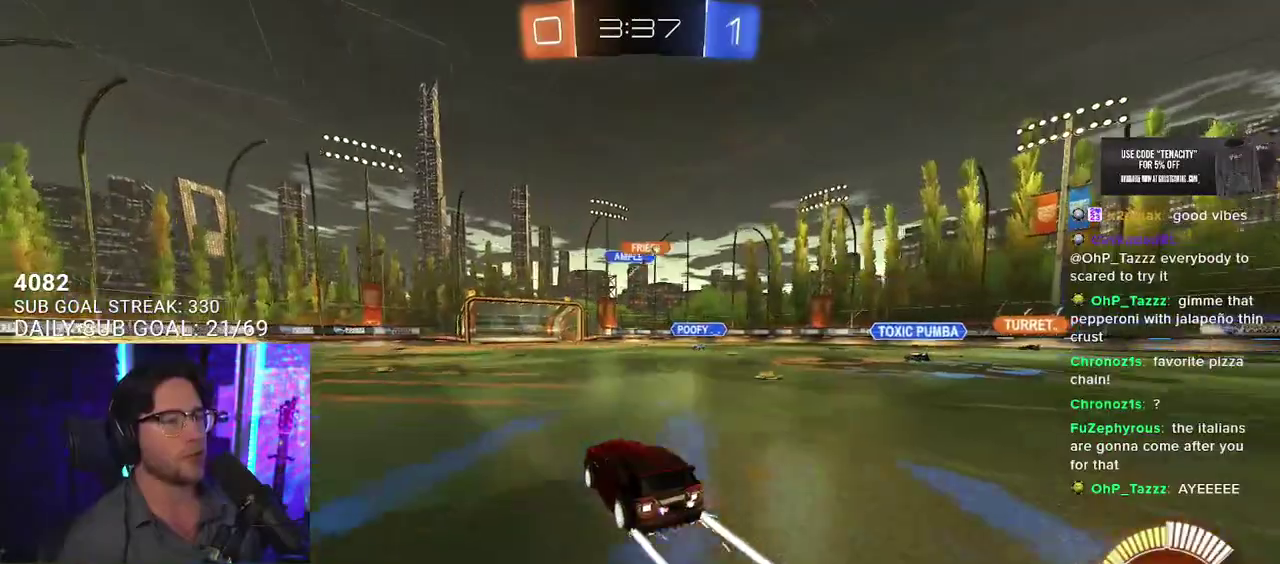
{"buttons": ["R2"], "left_stick": "center", "right_stick": "center", "events": [[400, "left_stick", "center"]]}
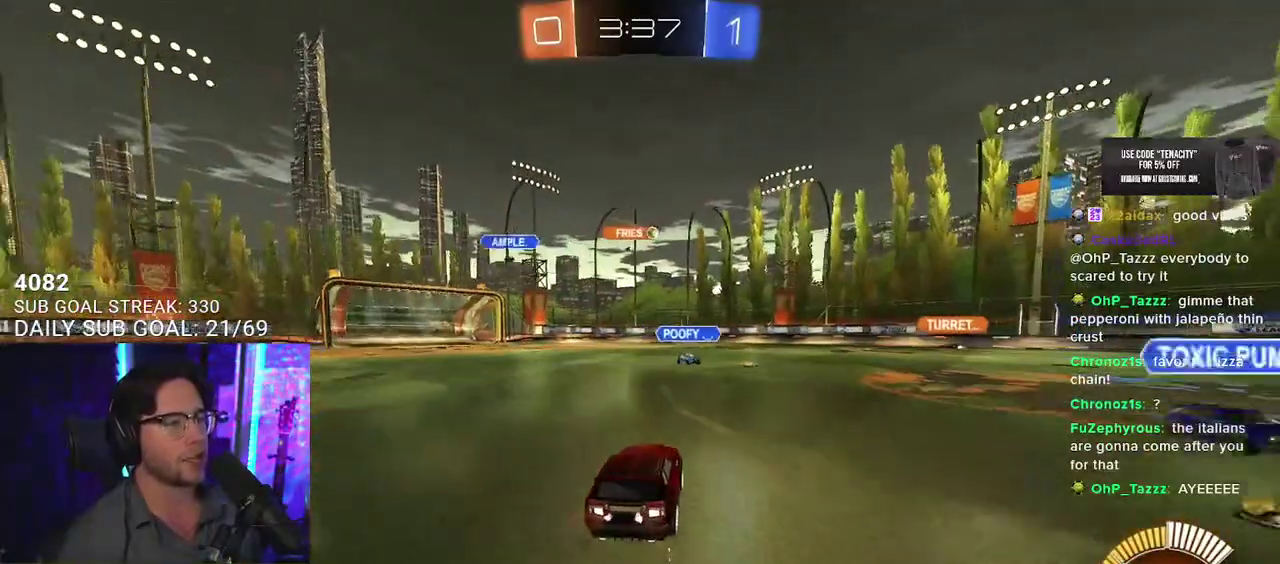
{"buttons": ["R2"], "left_stick": "left", "right_stick": "center"}
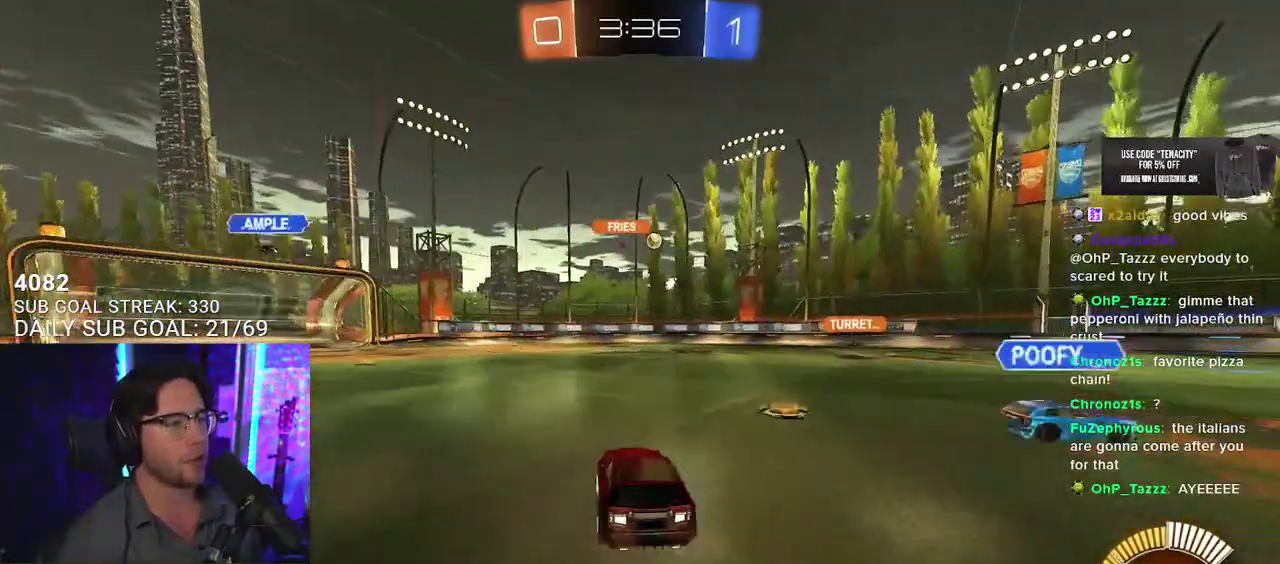
{"buttons": ["R2"], "left_stick": "right", "right_stick": "center", "events": [[283, "left_stick", "center"], [383, "left_stick", "right"]]}
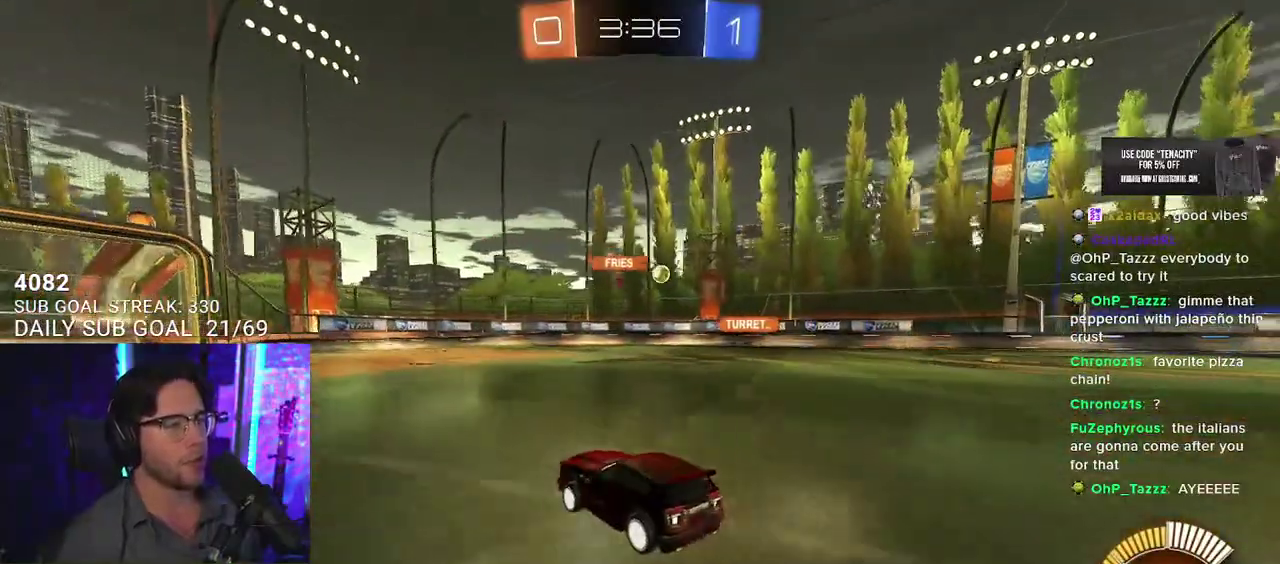
{"buttons": ["R2"], "left_stick": "right", "right_stick": "center", "events": [[50, "SQUARE", "down"], [250, "SQUARE", "up"]]}